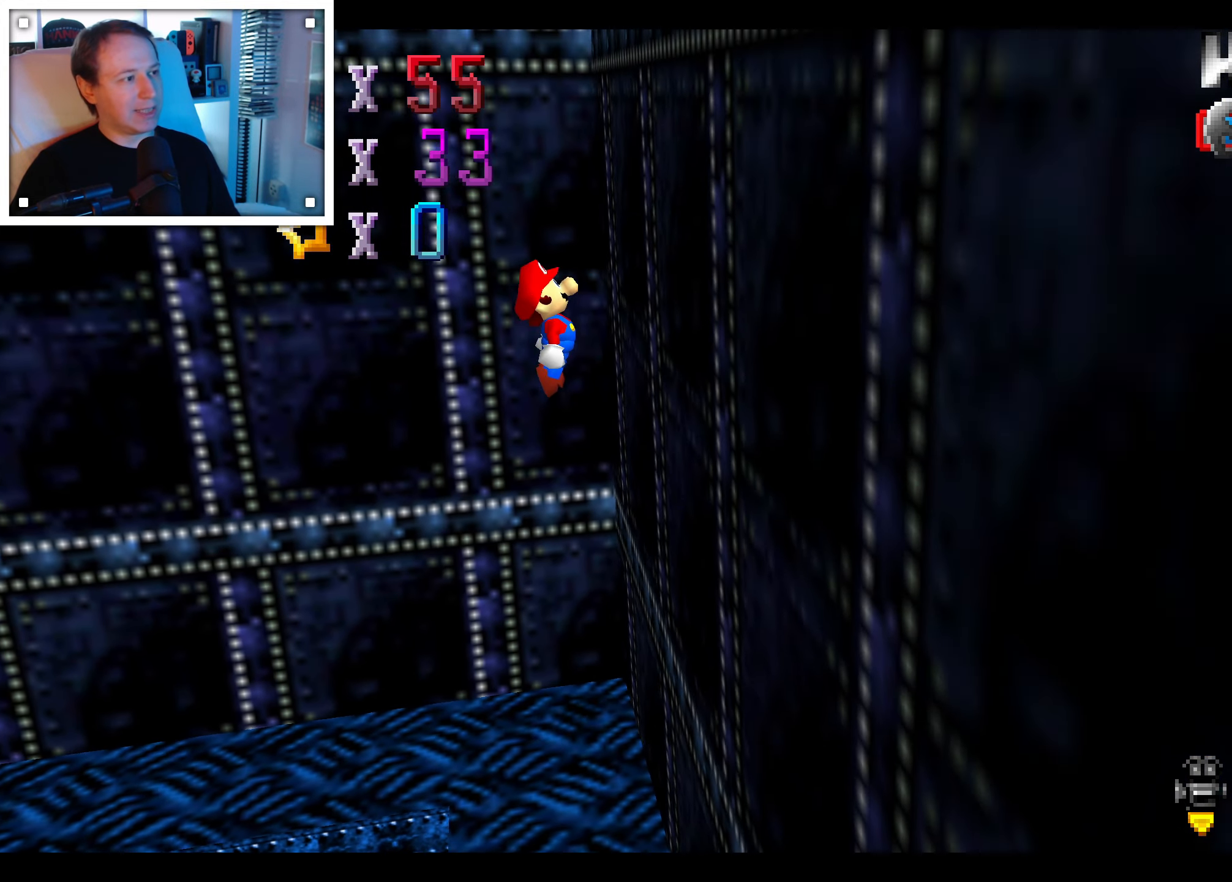
Gameplay with a controller (Nintendo layout); each line is a JSON object with the inputs held at the frame after it (dt_ms = milliseconds from this image to that frame). "events" lists button and stick changes between this image and that frame as [ms after this image, input, new state], when the widget could be followed in between. Not read: C DPAD_DOWN DPAD_LEFT DPAD_RIGHT DPAD_UP L1 L3 R1 R3 START X Y Z.
{"dt_ms": 1000, "buttons": [], "left_stick": "up", "right_stick": "center", "events": [[17, "A", "up"], [84, "A", "down"], [167, "left_stick", "up"], [250, "left_stick", "center"], [400, "left_stick", "right"], [784, "left_stick", "up"], [934, "A", "up"]]}
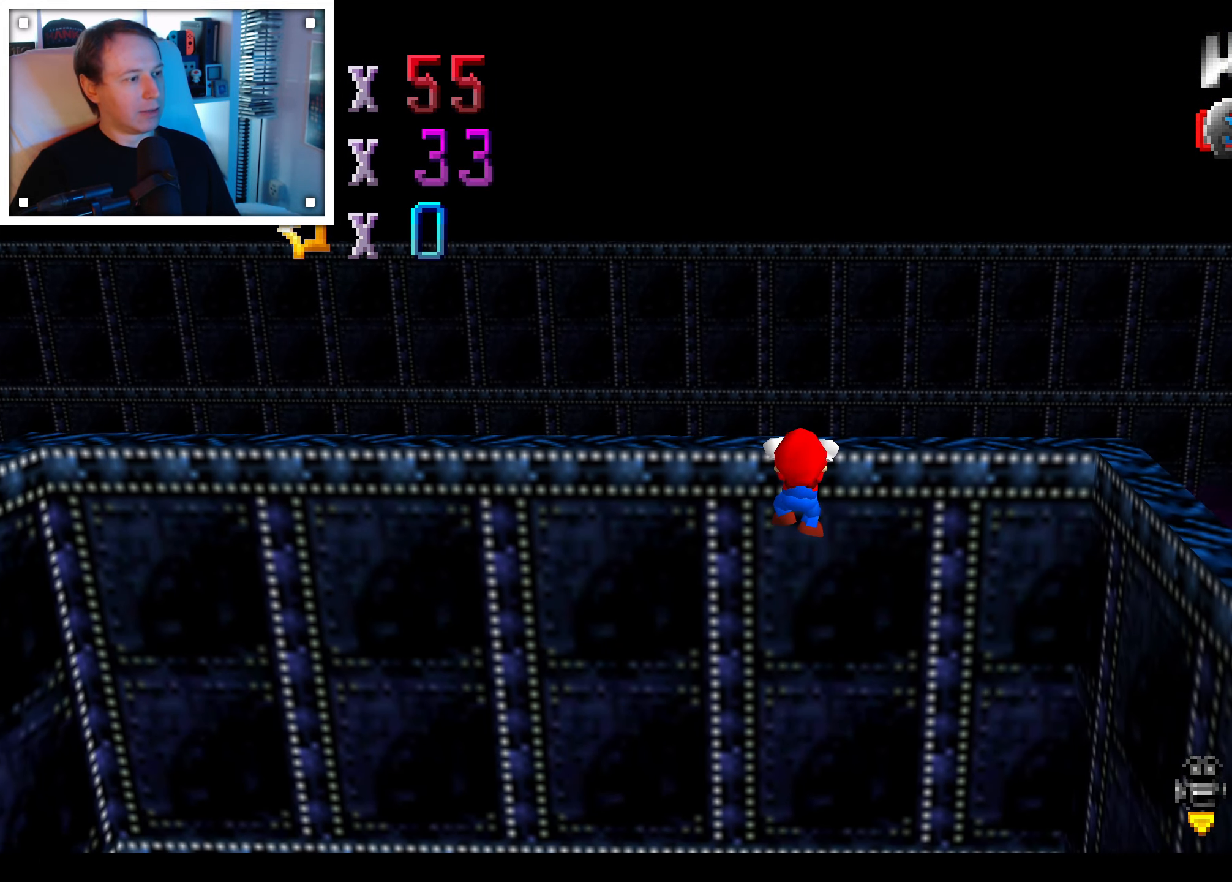
{"dt_ms": 500, "buttons": [], "left_stick": "center", "right_stick": "center", "events": [[50, "A", "down"], [50, "left_stick", "center"], [167, "A", "up"]]}
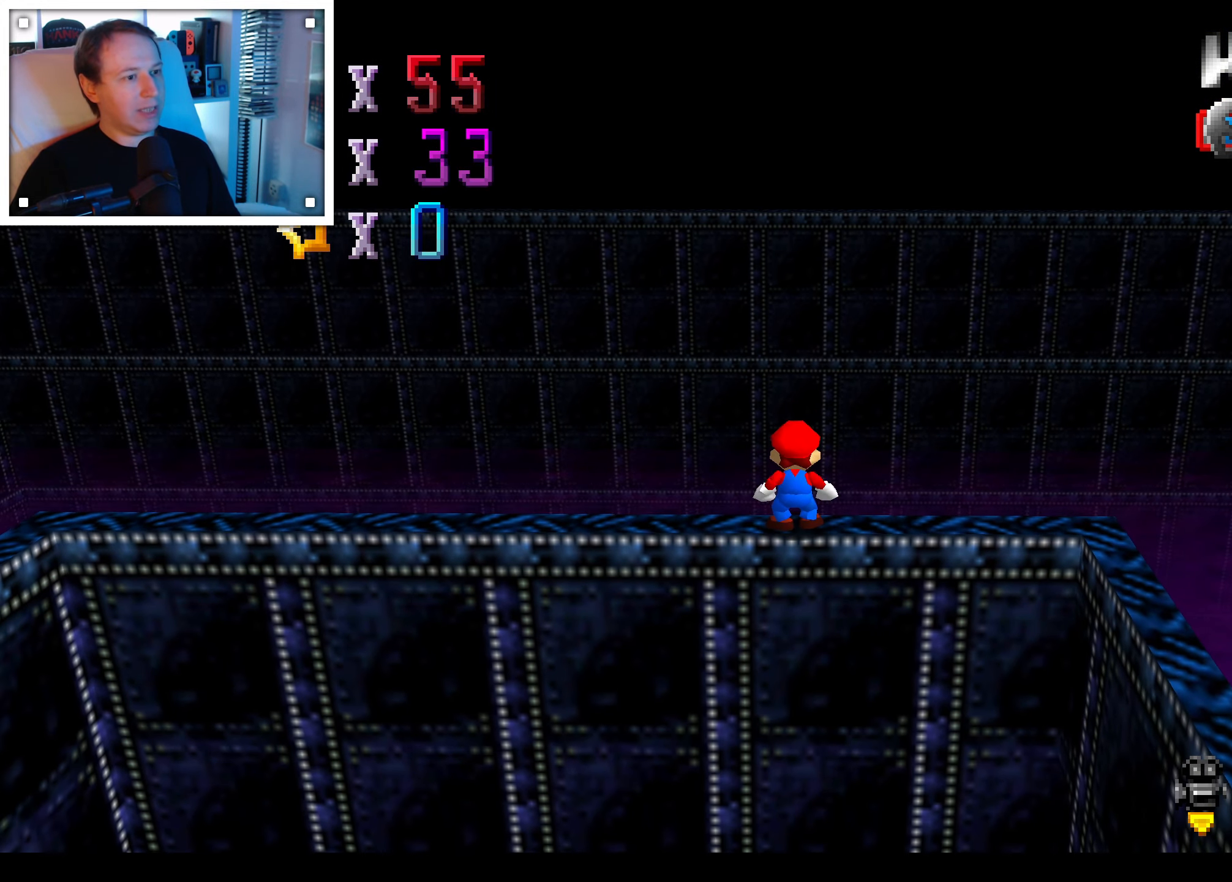
{"dt_ms": 1000, "buttons": [], "left_stick": "center", "right_stick": "center", "events": [[217, "right_stick", "left"], [400, "right_stick", "center"], [517, "right_stick", "down-left"], [634, "right_stick", "center"]]}
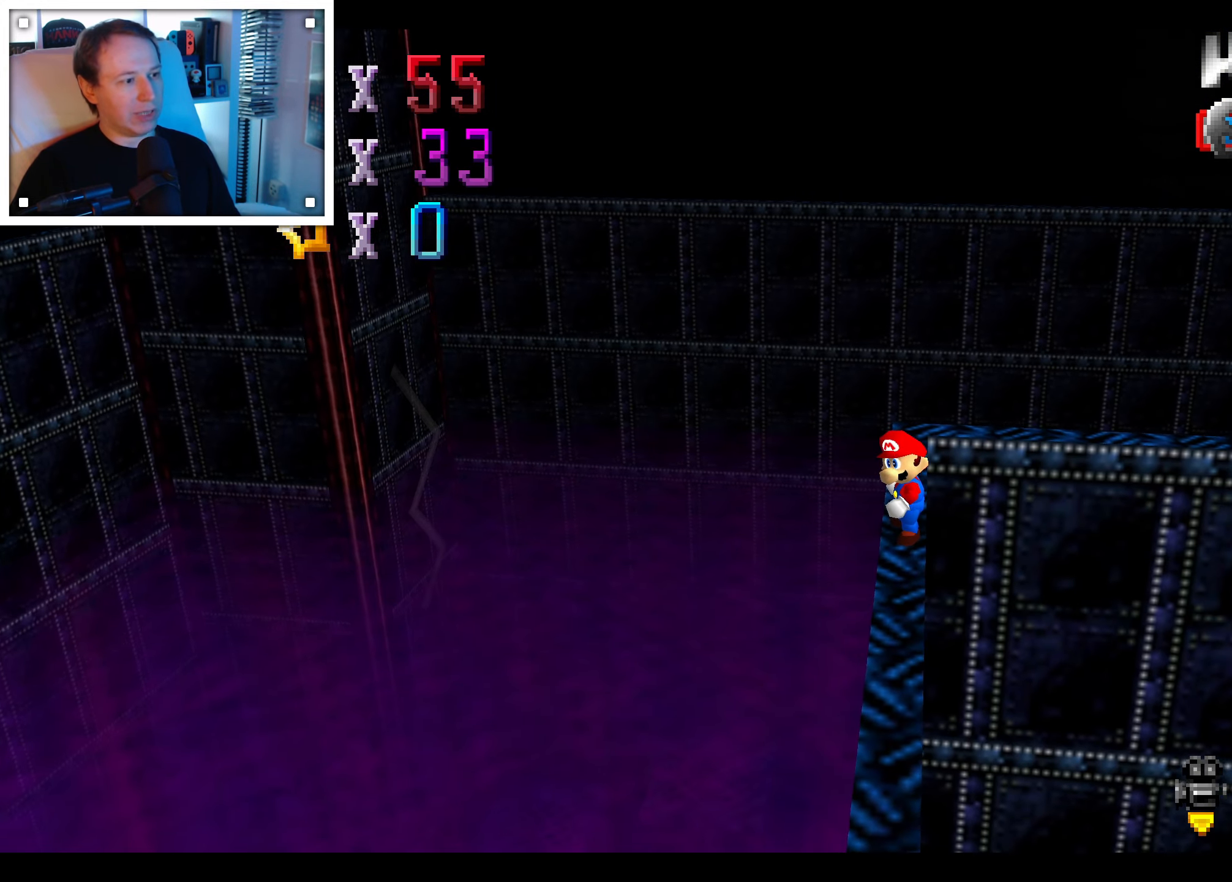
{"dt_ms": 500, "buttons": [], "left_stick": "center", "right_stick": "center", "events": [[166, "right_stick", "left"], [266, "right_stick", "center"], [400, "right_stick", "left"], [466, "right_stick", "center"]]}
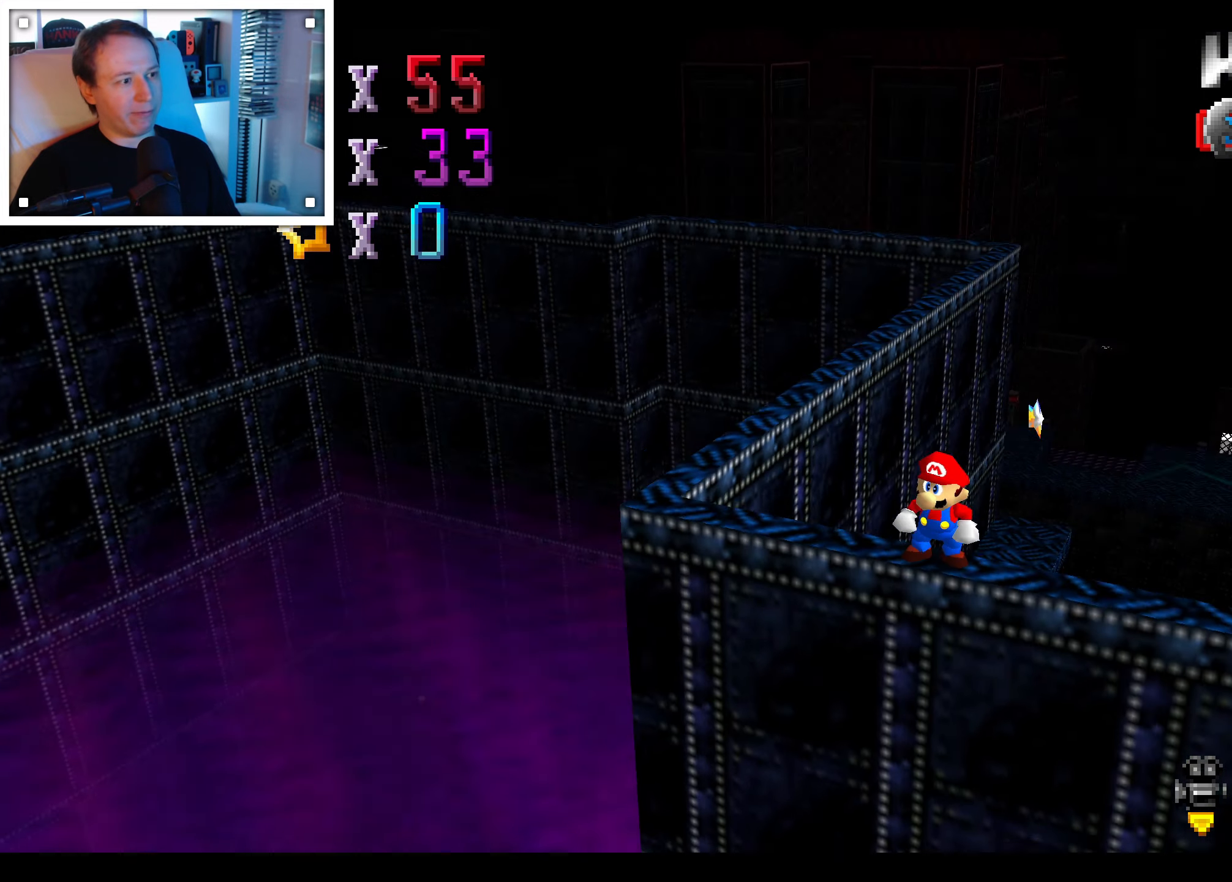
{"dt_ms": 500, "buttons": [], "left_stick": "center", "right_stick": "center", "events": [[166, "right_stick", "left"], [233, "right_stick", "center"], [366, "right_stick", "left"], [450, "right_stick", "center"]]}
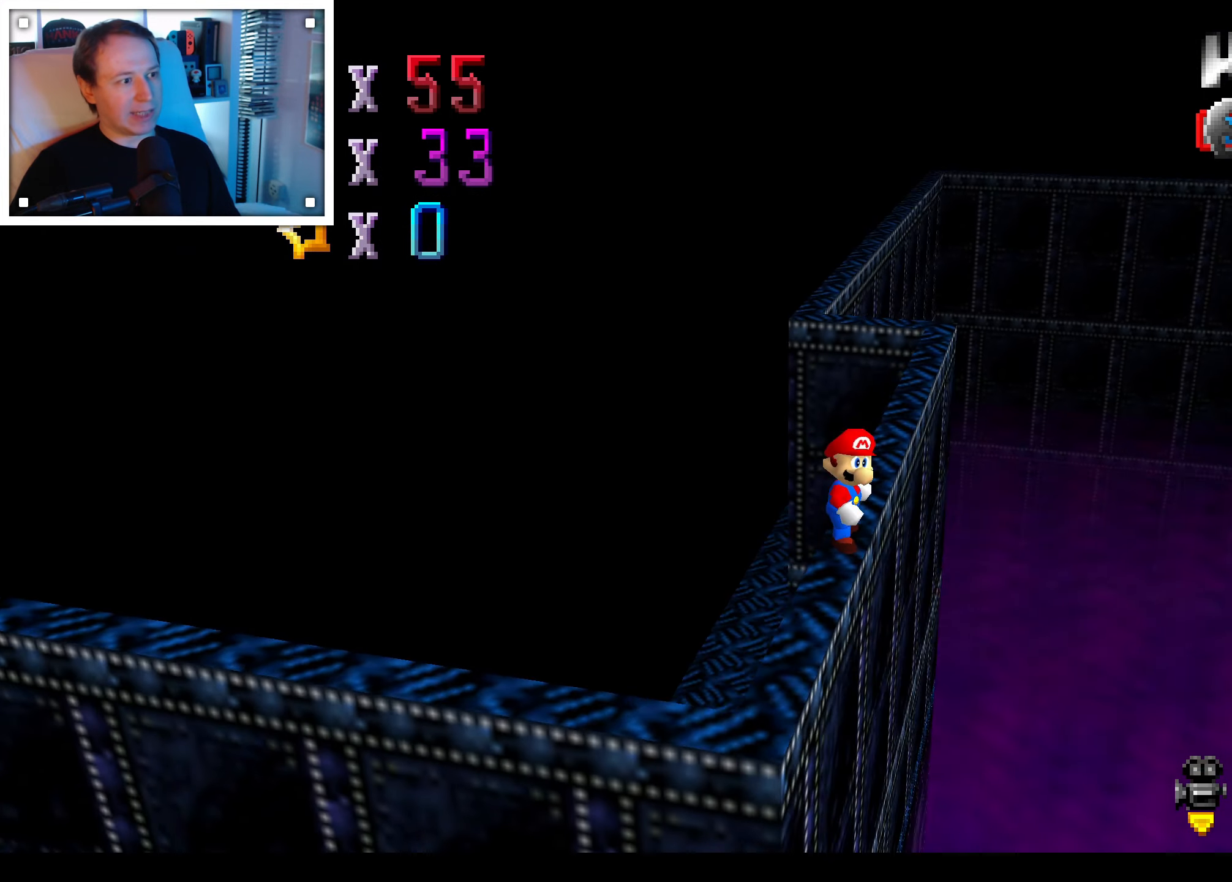
{"dt_ms": 500, "buttons": [], "left_stick": "center", "right_stick": "center", "events": []}
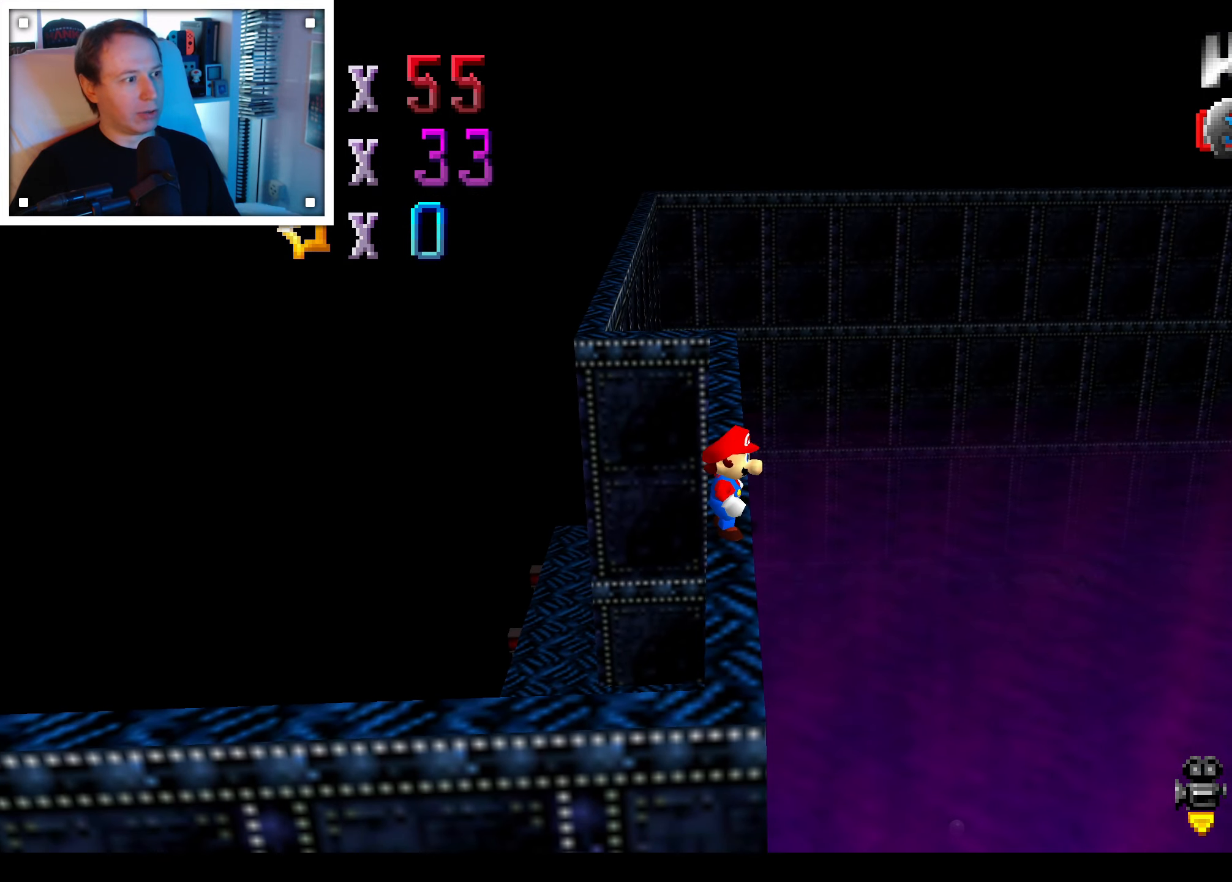
{"dt_ms": 500, "buttons": [], "left_stick": "center", "right_stick": "center", "events": [[116, "left_stick", "up"], [166, "left_stick", "center"]]}
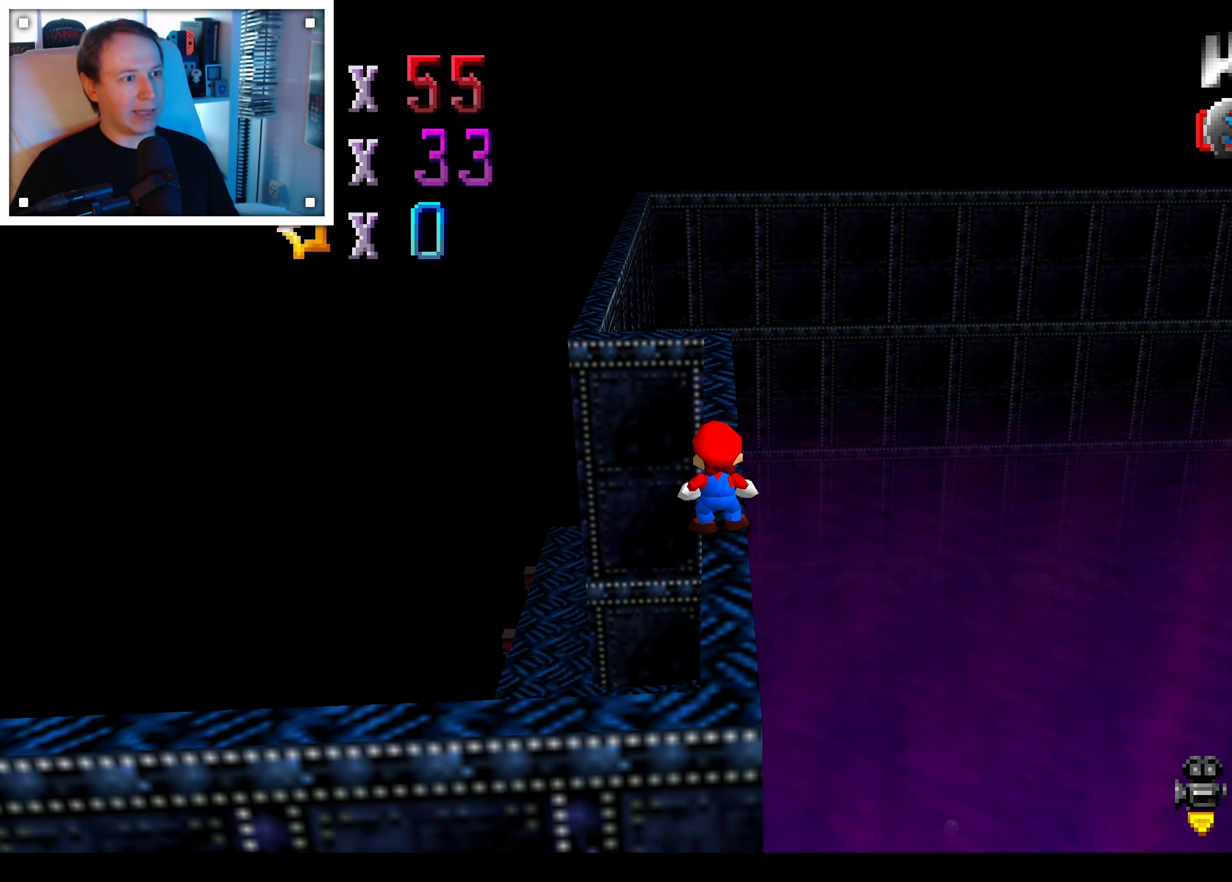
{"dt_ms": 500, "buttons": [], "left_stick": "center", "right_stick": "center", "events": []}